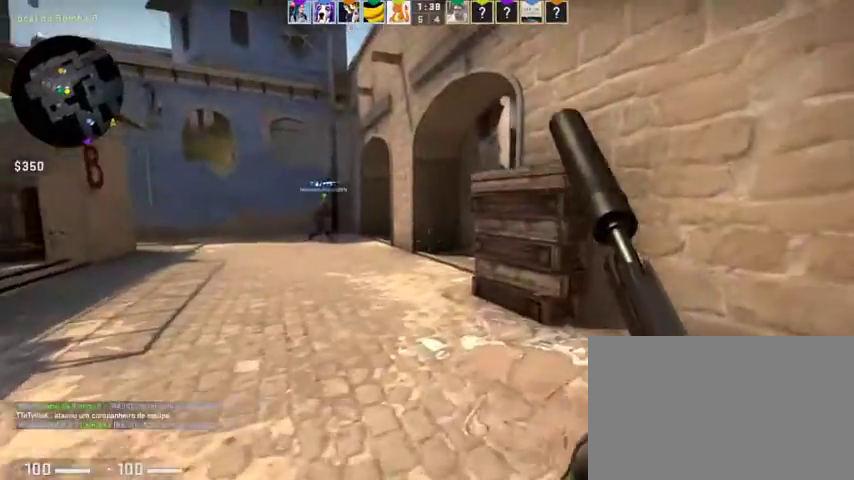
Gameplay with keyboard and mouse; each line is a JSON object with the keys and mouse buttons held at the frame after it. "events" lists presses ("down") and releases ("up") of "1", "2", "3", "4", "5", "a", "alt", "c", "caps_lock", "ctrl", "d", "e", "f", "g", "q", "r", "s", "shift", "space", "t", "tab", "v", "w", "x", "z", "mouse_left", "mouse_wheel" and "mouse_right" between this image and that frame as [ms after this image, input, new state], when the widget could be followed in between. "mouse_left", "mouse_wheel", "mouse_right" = the "left", "wheel", "right" buttons of the "mouse" list. No other keys are recorded. "wheel" means that the mouse wheel is clicked or scrolled. Not read: mouse_move.
{"keys": ["a", "w"], "mouse": [], "events": [[333, "d", "up"], [500, "a", "down"]]}
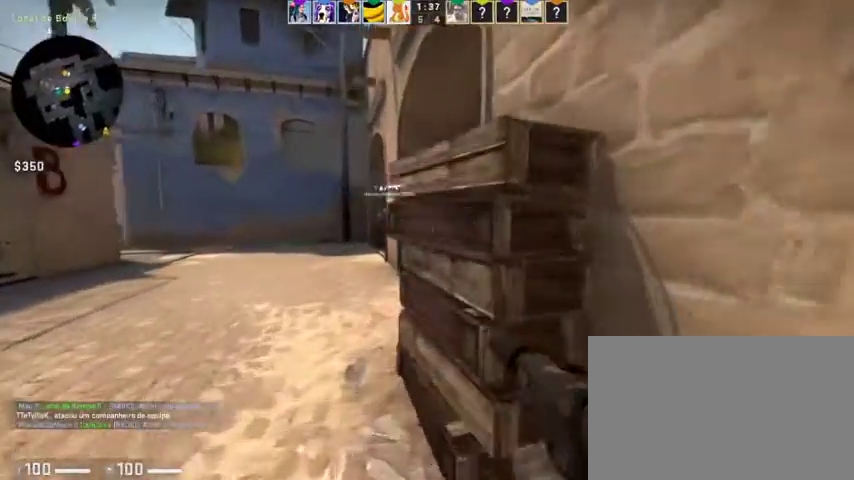
{"keys": ["a", "w"], "mouse": [], "events": [[133, "mouse_wheel", "down"], [233, "mouse_wheel", "up"]]}
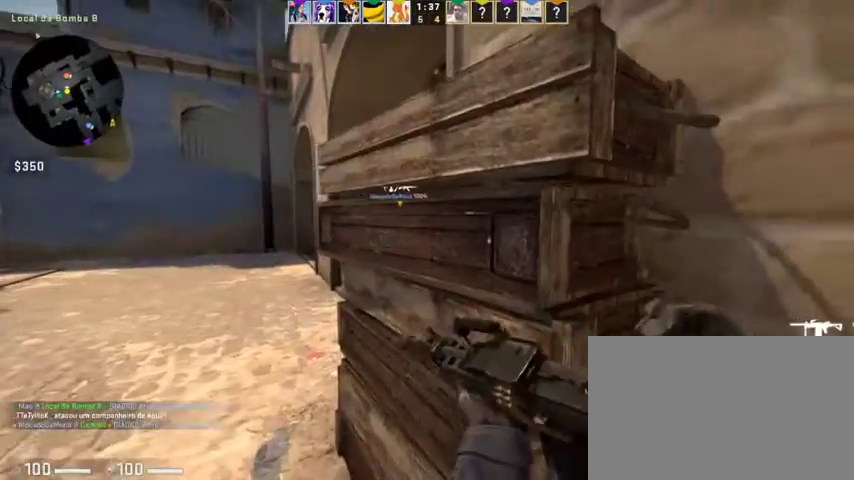
{"keys": ["w"], "mouse": [], "events": [[100, "w", "up"], [367, "w", "down"], [433, "a", "up"]]}
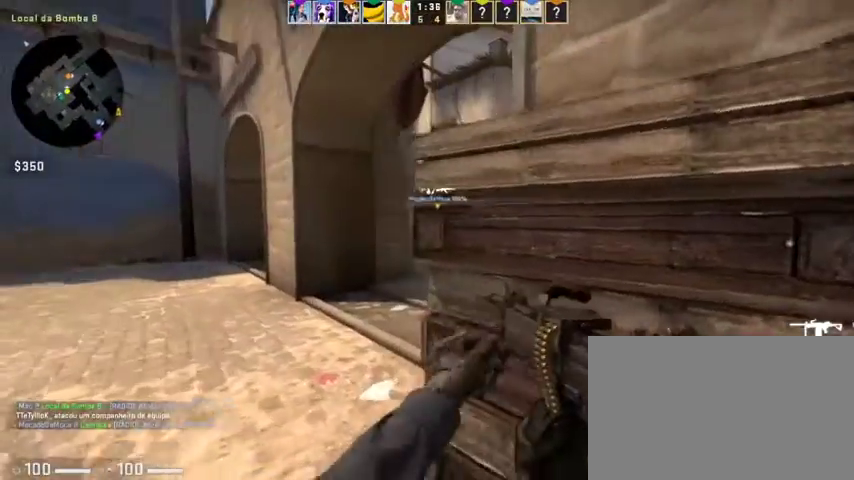
{"keys": ["a"], "mouse": [], "events": [[233, "a", "down"], [500, "w", "up"]]}
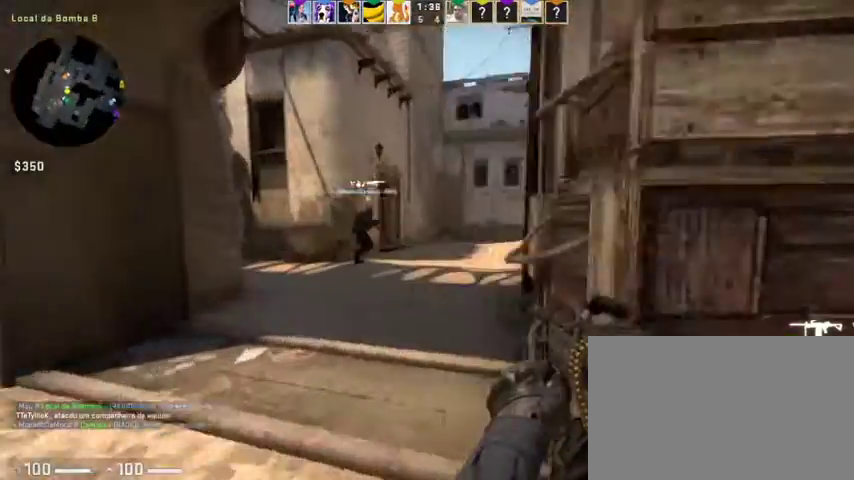
{"keys": ["a", "w"], "mouse": [], "events": [[200, "a", "up"], [200, "w", "down"], [367, "a", "down"]]}
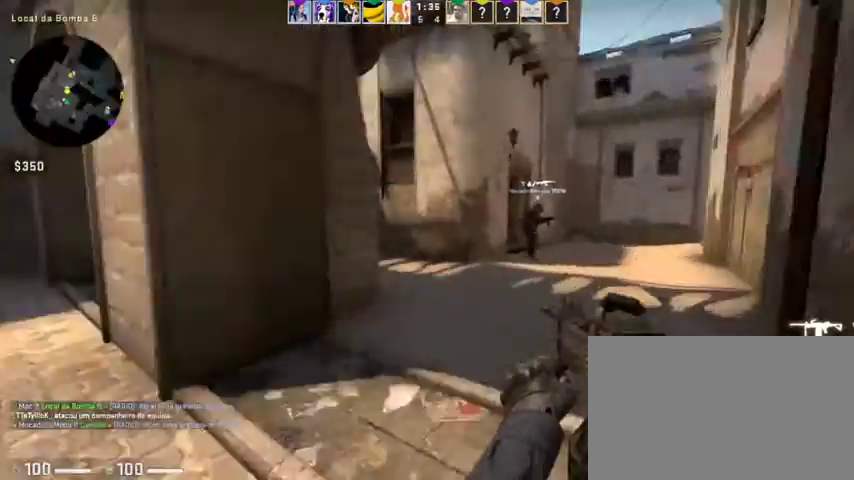
{"keys": ["w"], "mouse": [], "events": [[200, "a", "up"]]}
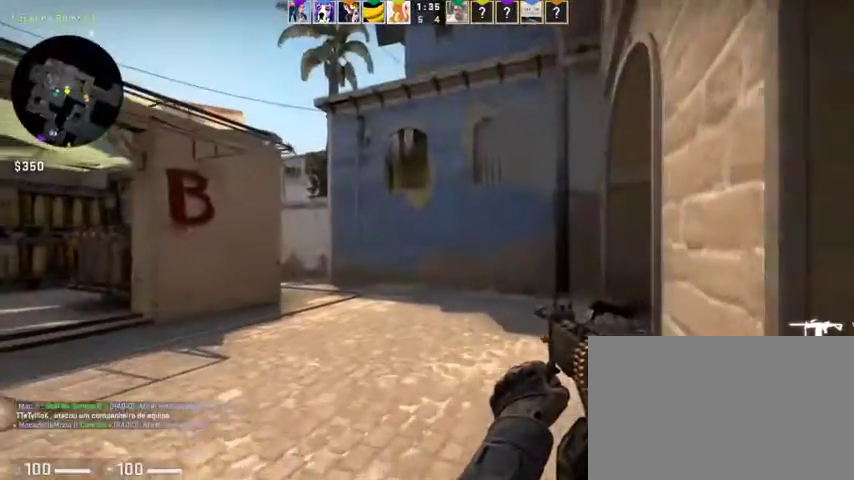
{"keys": ["w"], "mouse": [], "events": []}
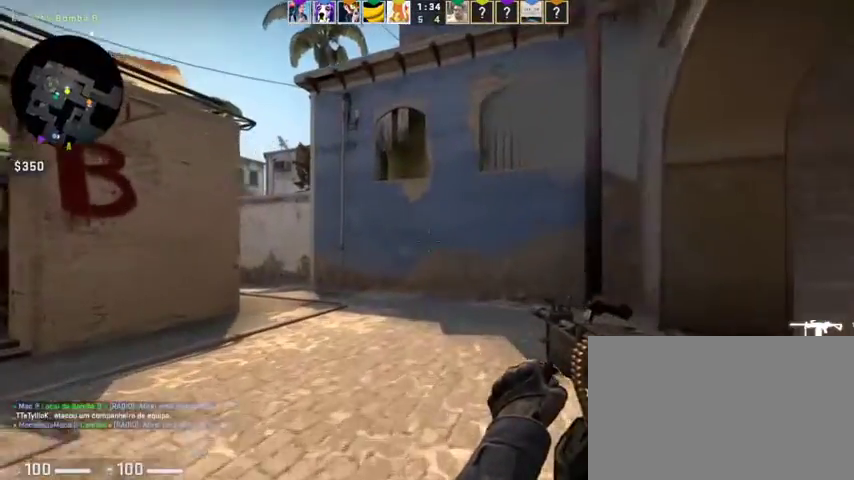
{"keys": ["a", "w"], "mouse": [], "events": [[367, "a", "down"]]}
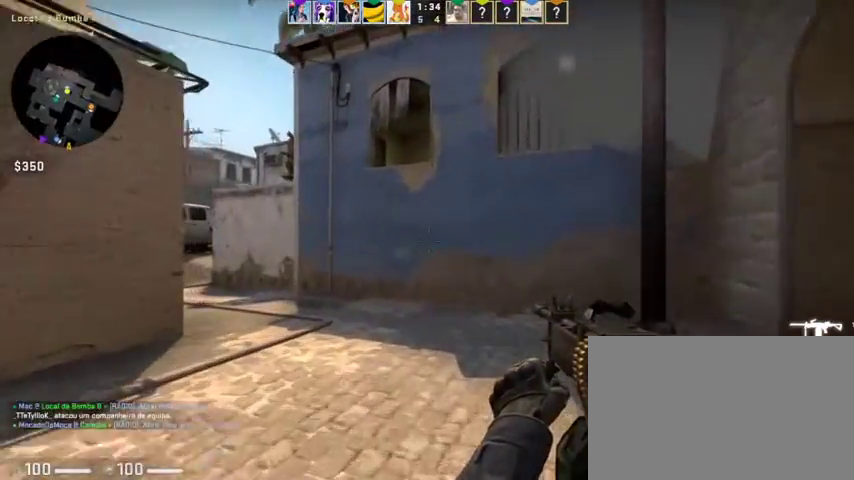
{"keys": ["a", "w"], "mouse": [], "events": [[167, "a", "up"], [200, "a", "down"]]}
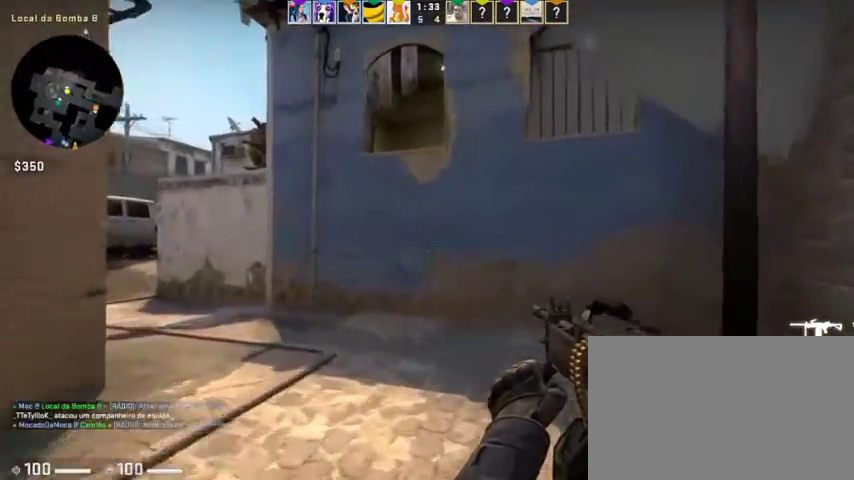
{"keys": ["a"], "mouse": [], "events": [[267, "w", "up"]]}
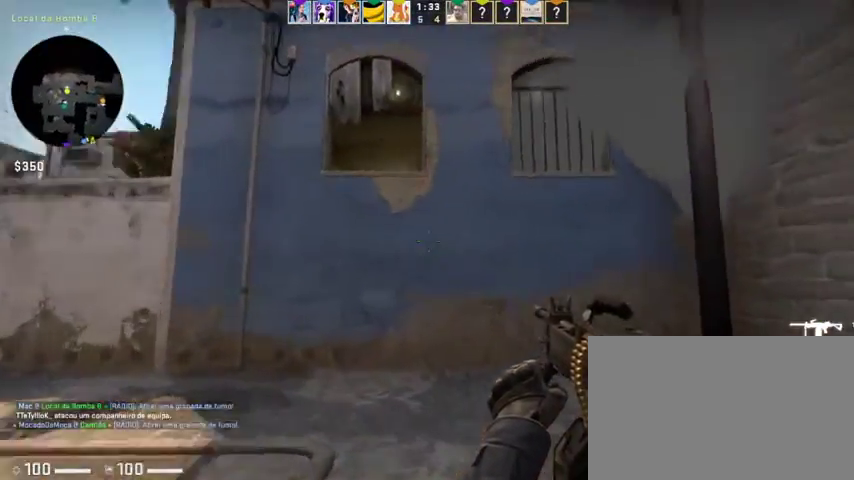
{"keys": ["w"], "mouse": [], "events": [[133, "w", "down"], [433, "a", "up"]]}
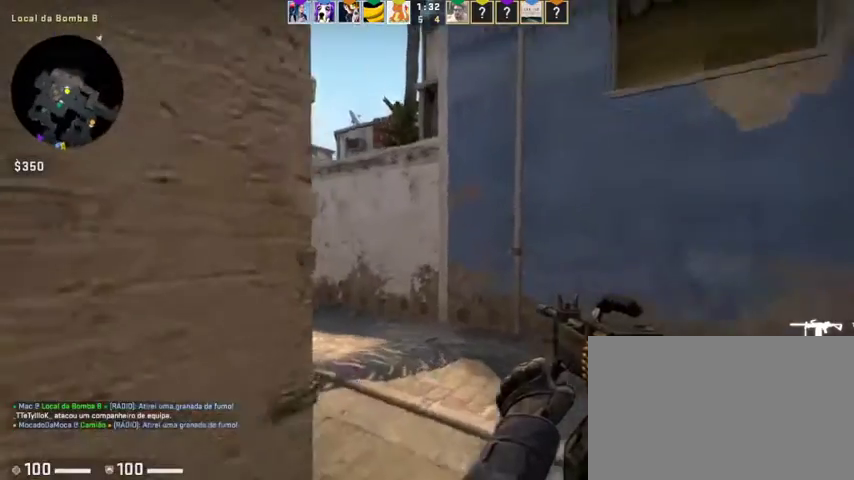
{"keys": ["w"], "mouse": [], "events": [[67, "mouse_wheel", "down"], [167, "mouse_wheel", "up"]]}
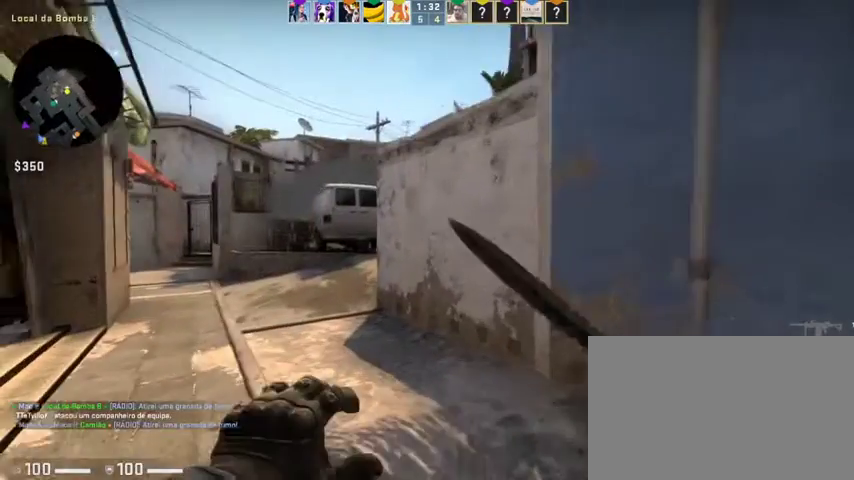
{"keys": ["a", "w"], "mouse": [], "events": [[167, "mouse_wheel", "down"], [233, "mouse_wheel", "up"], [367, "a", "down"]]}
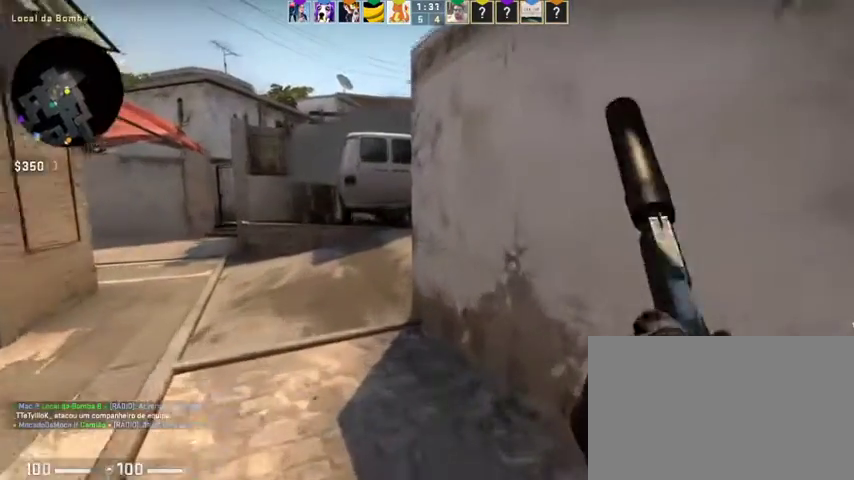
{"keys": ["w"], "mouse": [], "events": [[300, "a", "up"]]}
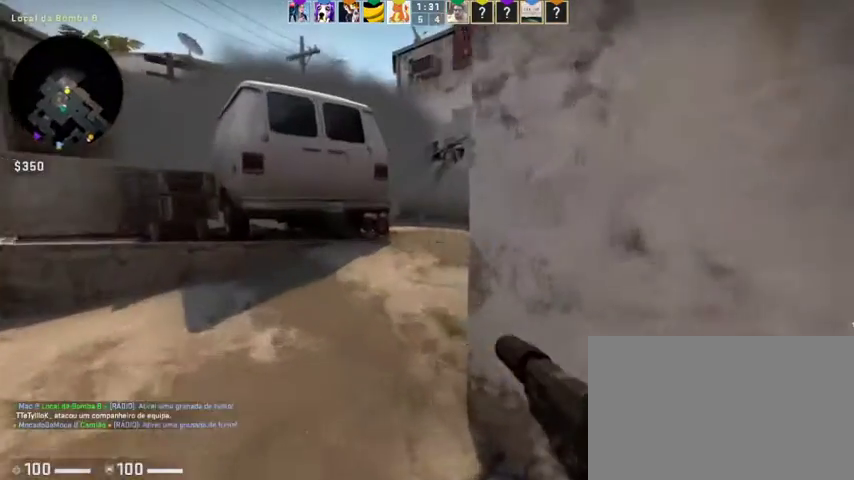
{"keys": ["d", "w"], "mouse": [], "events": [[33, "a", "down"], [200, "a", "up"], [367, "d", "down"]]}
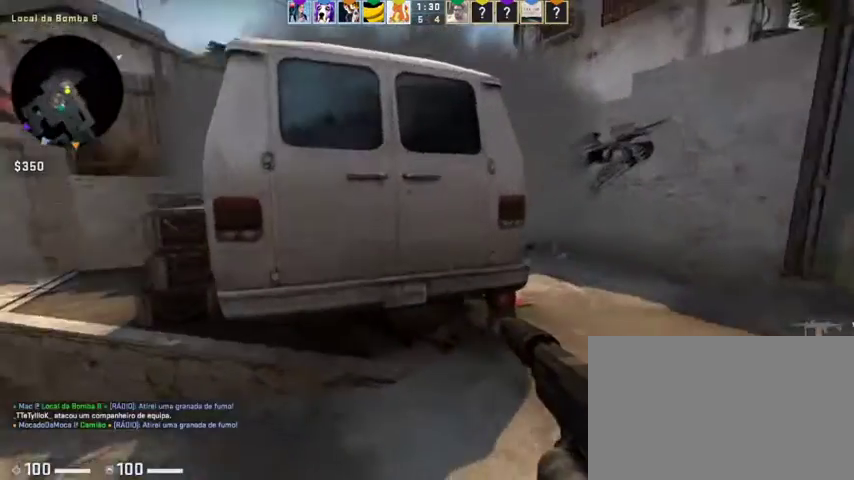
{"keys": ["w"], "mouse": [], "events": [[467, "d", "up"]]}
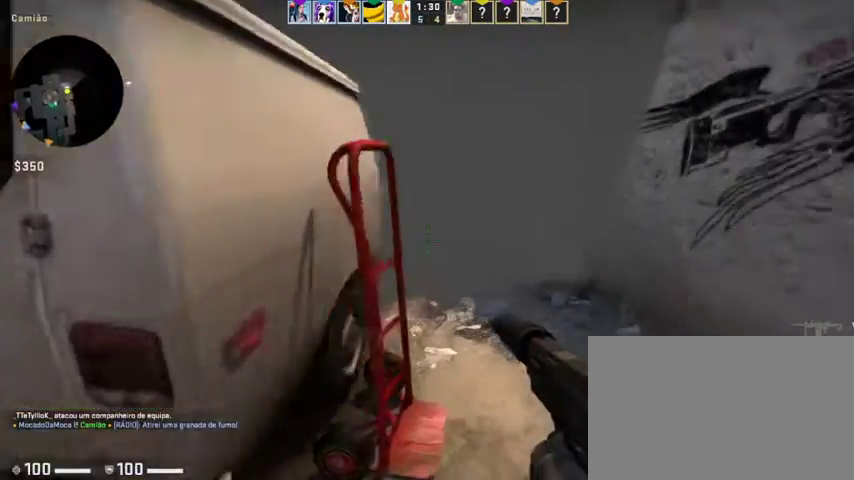
{"keys": ["space", "w"], "mouse": [], "events": [[233, "mouse_wheel", "down"], [300, "d", "down"], [300, "mouse_wheel", "up"], [367, "space", "down"], [433, "d", "up"]]}
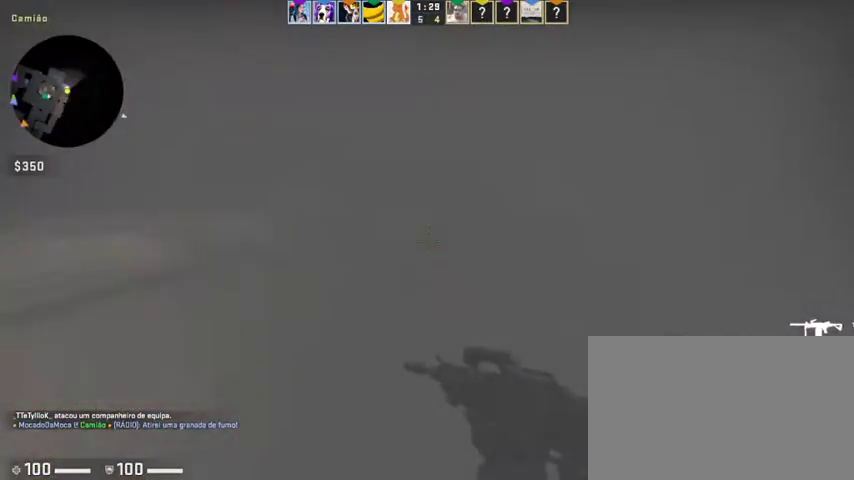
{"keys": ["d"], "mouse": [], "events": [[100, "space", "up"], [200, "d", "down"], [400, "w", "up"]]}
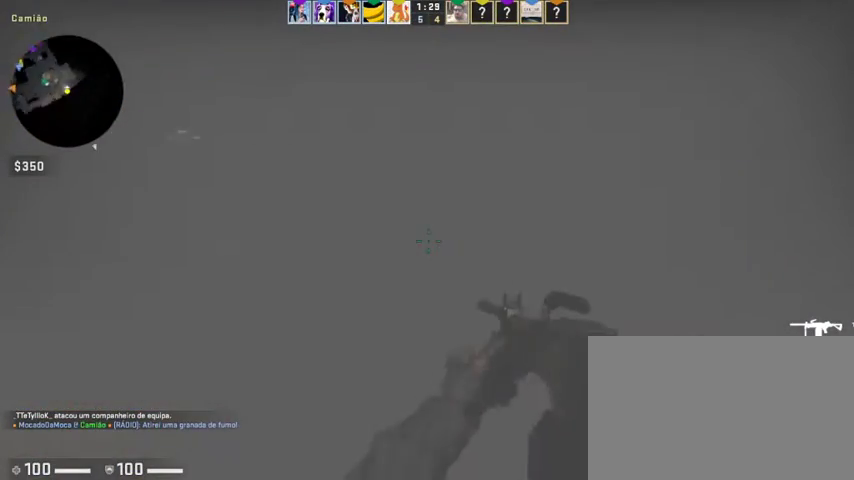
{"keys": ["d", "space", "w"], "mouse": [], "events": [[233, "w", "down"], [500, "space", "down"]]}
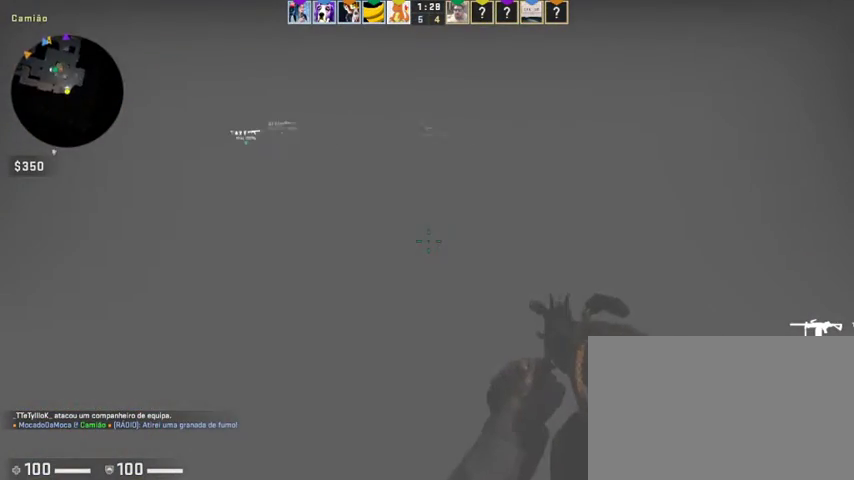
{"keys": ["d"], "mouse": [], "events": [[200, "space", "up"], [467, "w", "up"]]}
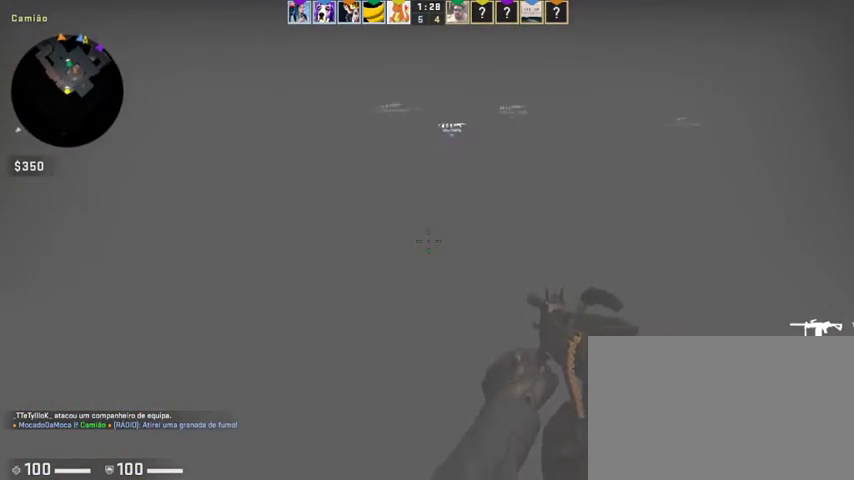
{"keys": ["w"], "mouse": [], "events": [[200, "w", "down"], [267, "d", "up"]]}
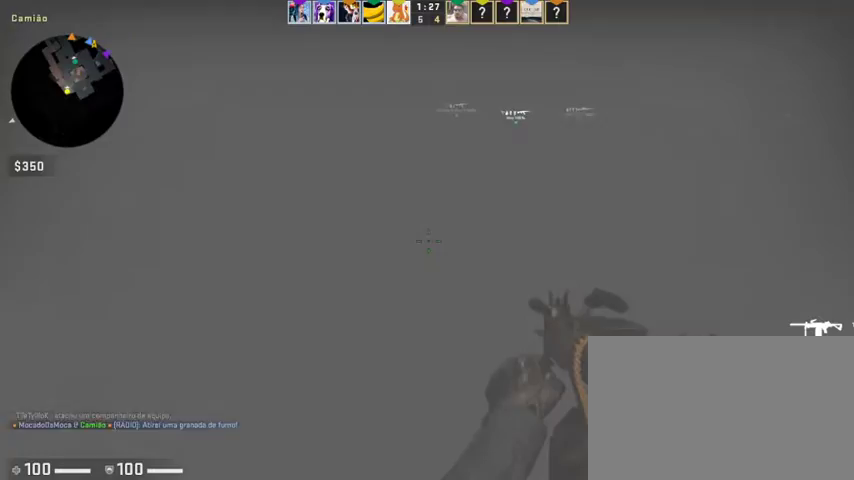
{"keys": ["w"], "mouse": [], "events": []}
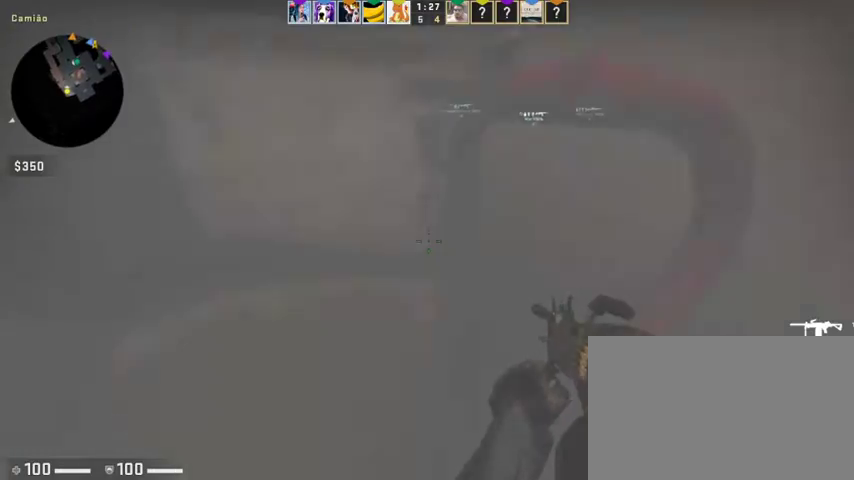
{"keys": ["w"], "mouse": [], "events": [[133, "space", "down"], [333, "space", "up"]]}
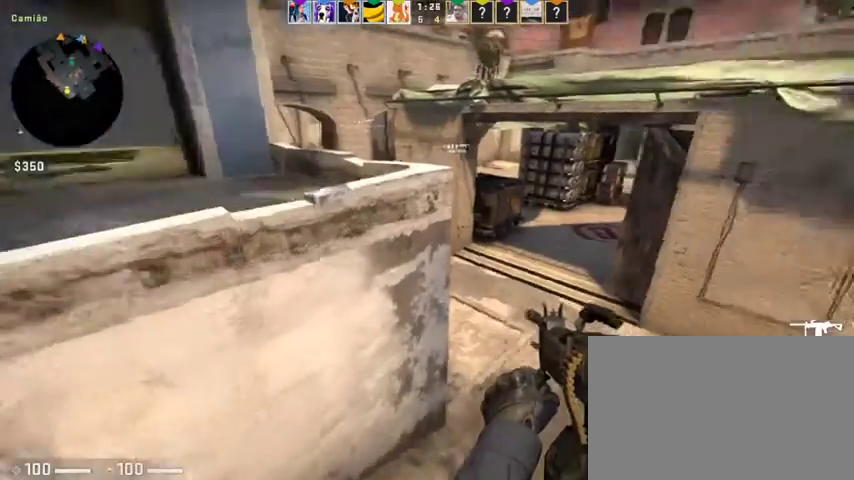
{"keys": ["a"], "mouse": [], "events": [[200, "d", "down"], [300, "w", "up"], [400, "d", "up"], [433, "a", "down"]]}
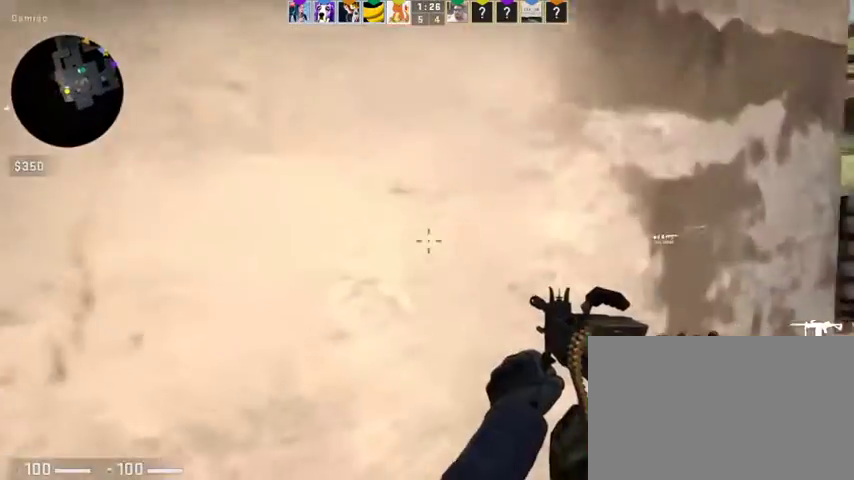
{"keys": ["a", "s"], "mouse": [], "events": [[233, "s", "down"]]}
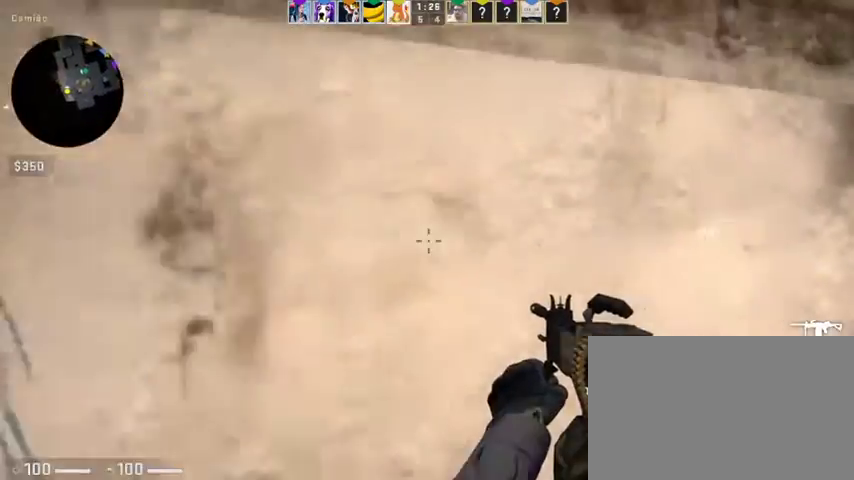
{"keys": ["d", "w"], "mouse": [], "events": [[100, "s", "up"], [133, "a", "up"], [133, "d", "down"], [200, "space", "down"], [367, "space", "up"], [467, "w", "down"]]}
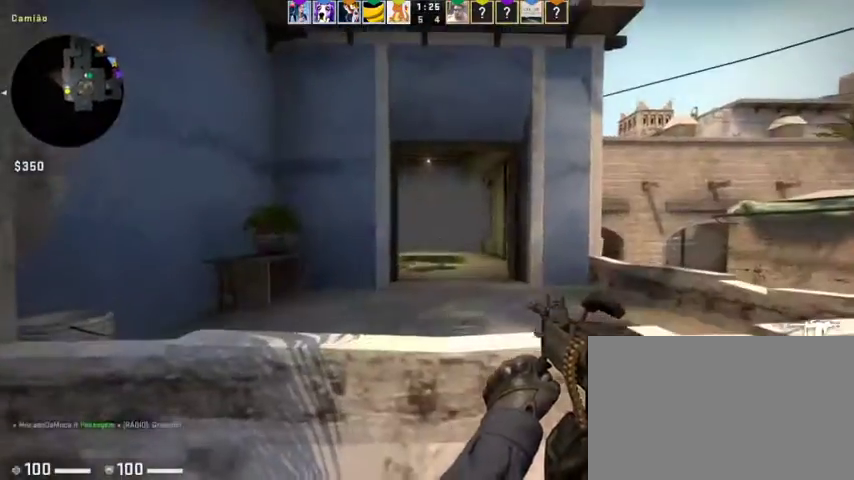
{"keys": ["d"], "mouse": [], "events": [[67, "d", "up"], [100, "a", "down"], [100, "w", "up"], [400, "d", "down"], [433, "a", "up"]]}
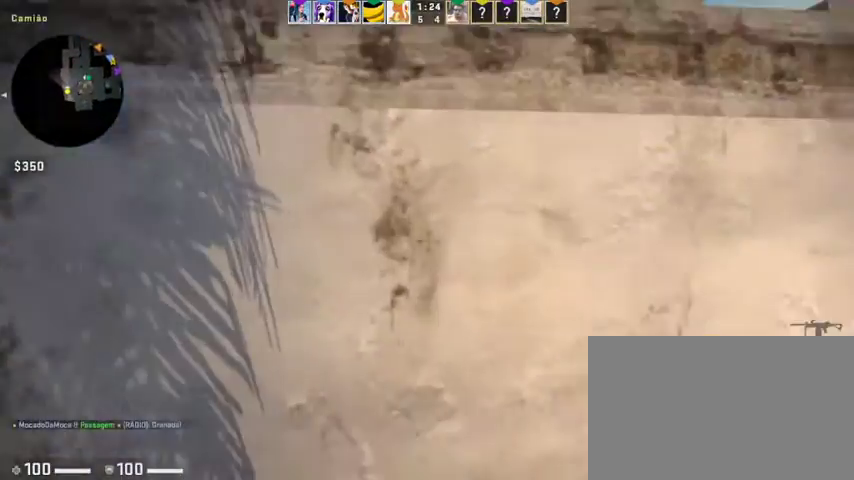
{"keys": [], "mouse": [], "events": [[100, "d", "up"], [100, "s", "down"], [267, "a", "down"], [333, "s", "up"], [500, "a", "up"]]}
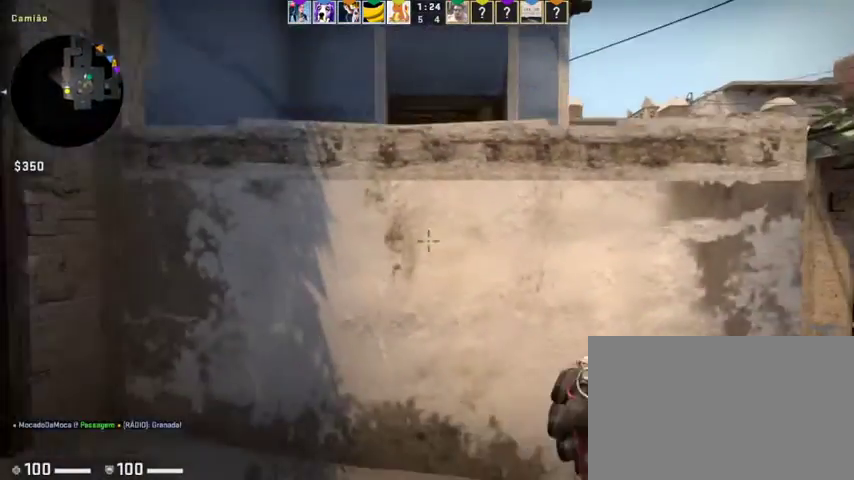
{"keys": [], "mouse": [], "events": [[300, "space", "down"], [433, "space", "up"]]}
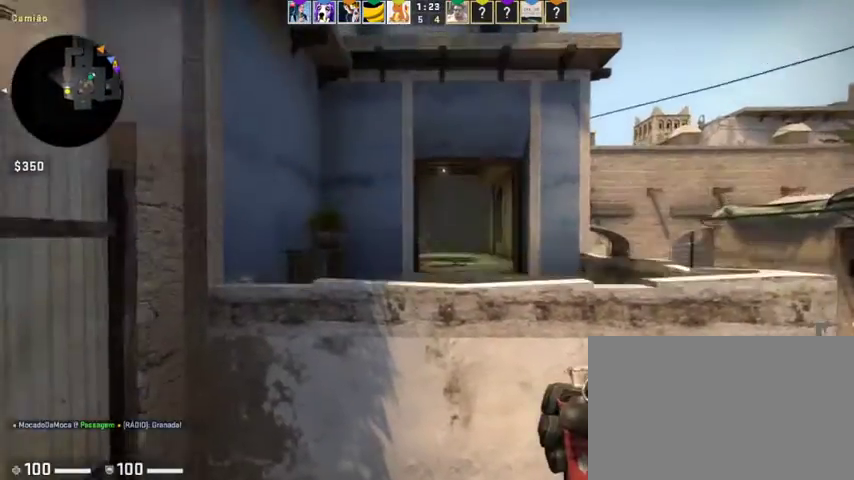
{"keys": [], "mouse": ["left"], "events": [[300, "w", "down"], [333, "d", "down"], [333, "mouse_left", "down"], [400, "w", "up"], [500, "d", "up"]]}